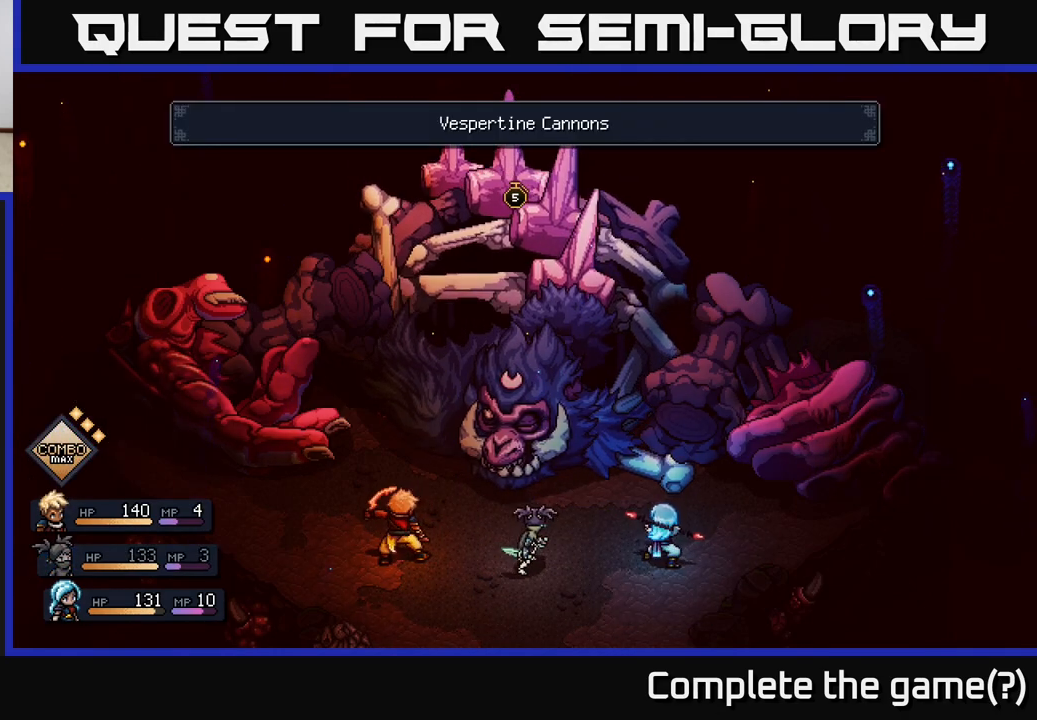
Gameplay with a controller (Xbox layout); each line is a JSON object with the inputs held at the frame after it. "events" lists button and stick changes between this image and that frame as [ms after this image, input, new state], when the widget could be followed in between.
{"buttons": ["A"], "left_stick": "center", "right_stick": "center", "events": [[217, "A", "down"]]}
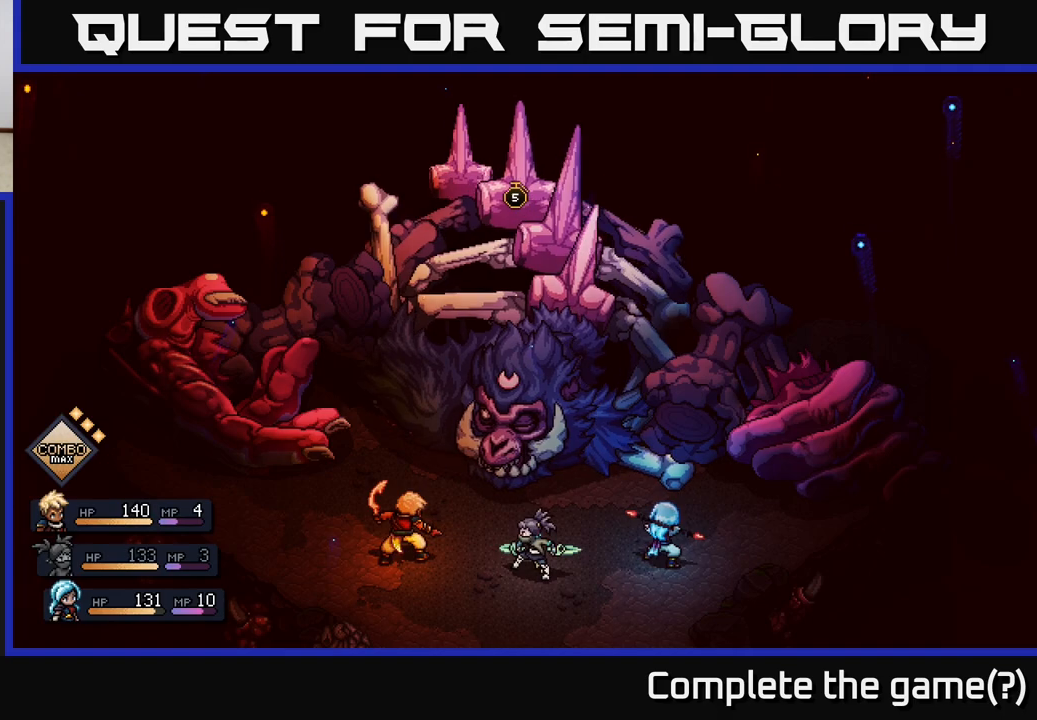
{"buttons": ["A"], "left_stick": "center", "right_stick": "center", "events": [[400, "A", "up"], [483, "A", "down"]]}
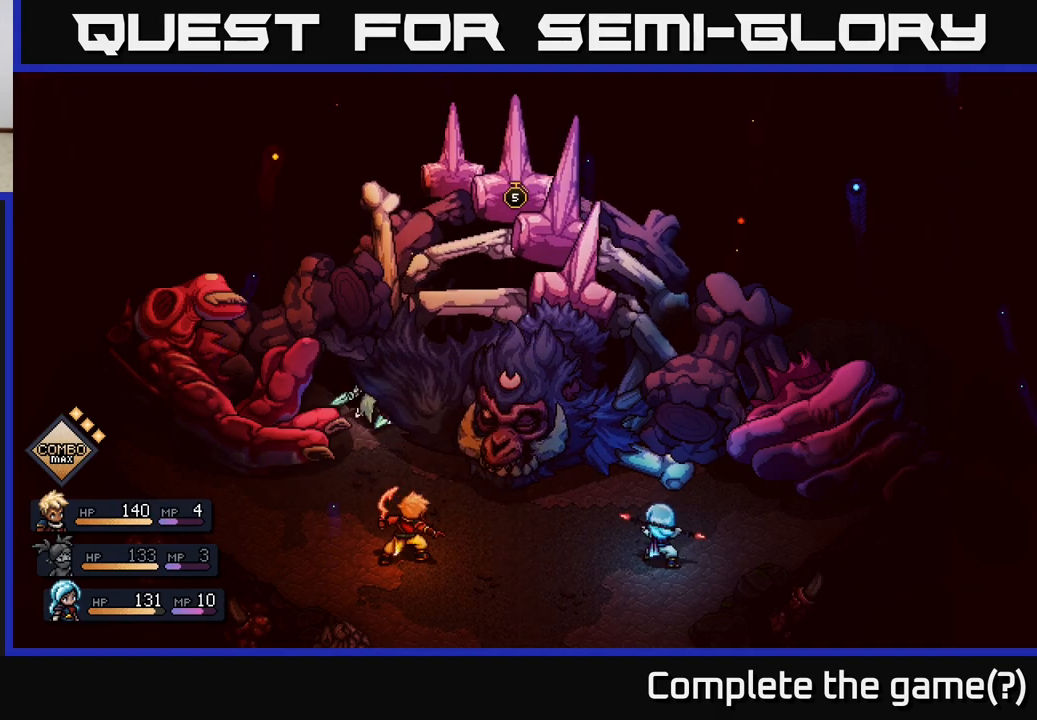
{"buttons": ["A"], "left_stick": "center", "right_stick": "center", "events": [[67, "A", "up"], [167, "A", "down"], [250, "A", "up"], [300, "A", "down"]]}
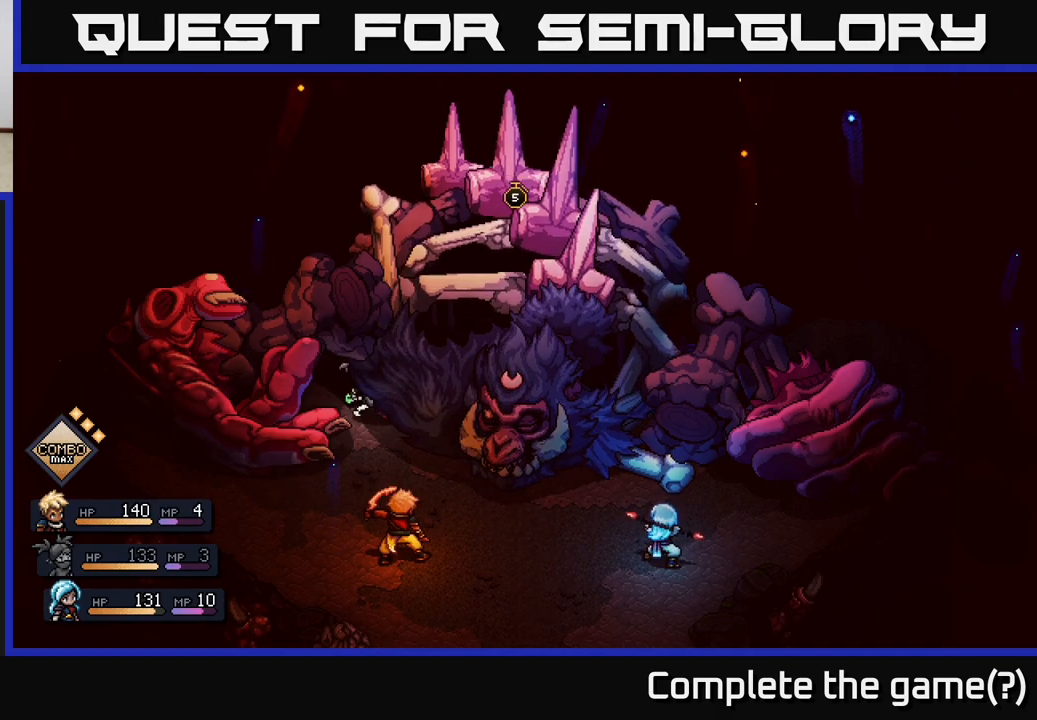
{"buttons": ["A"], "left_stick": "center", "right_stick": "center", "events": []}
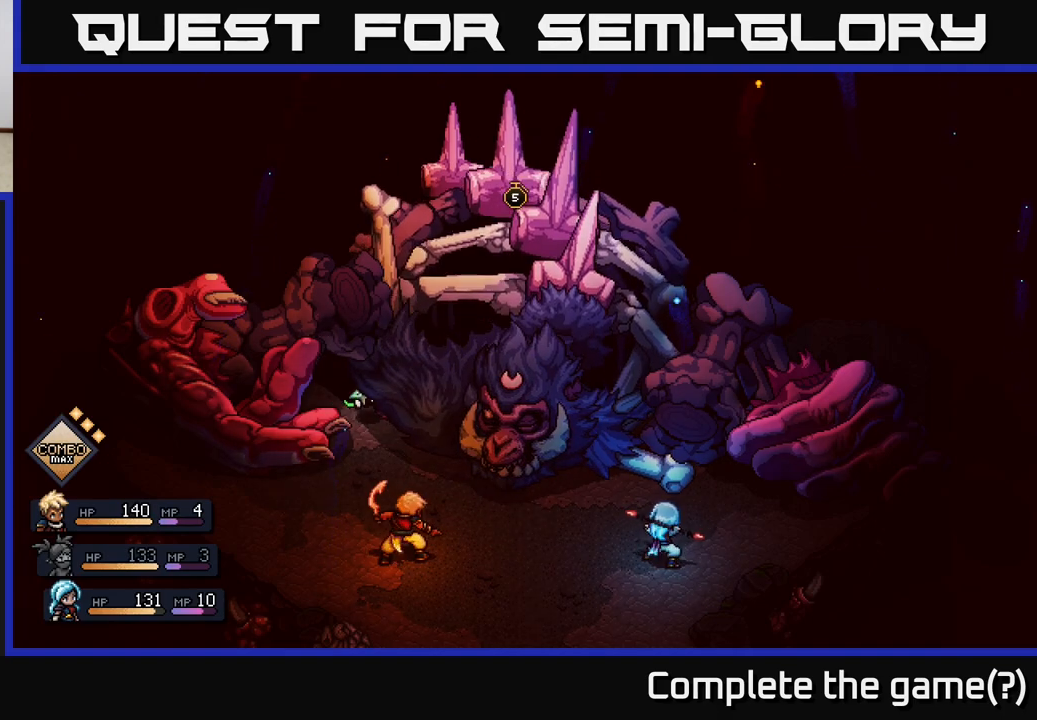
{"buttons": ["A"], "left_stick": "center", "right_stick": "center", "events": []}
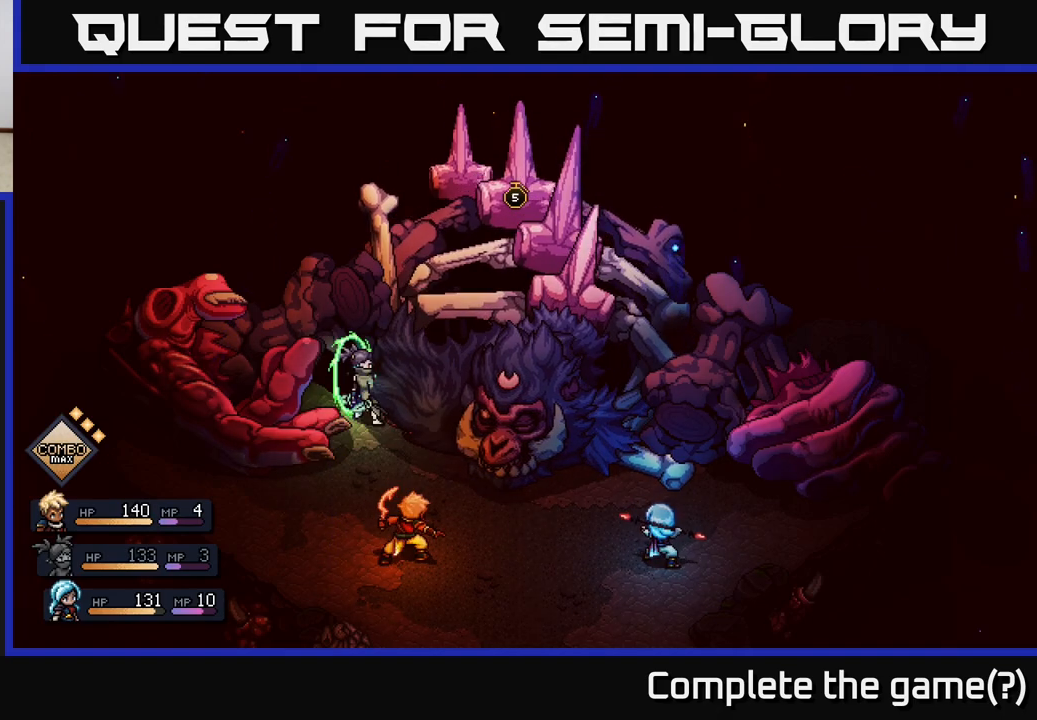
{"buttons": ["A"], "left_stick": "center", "right_stick": "center", "events": []}
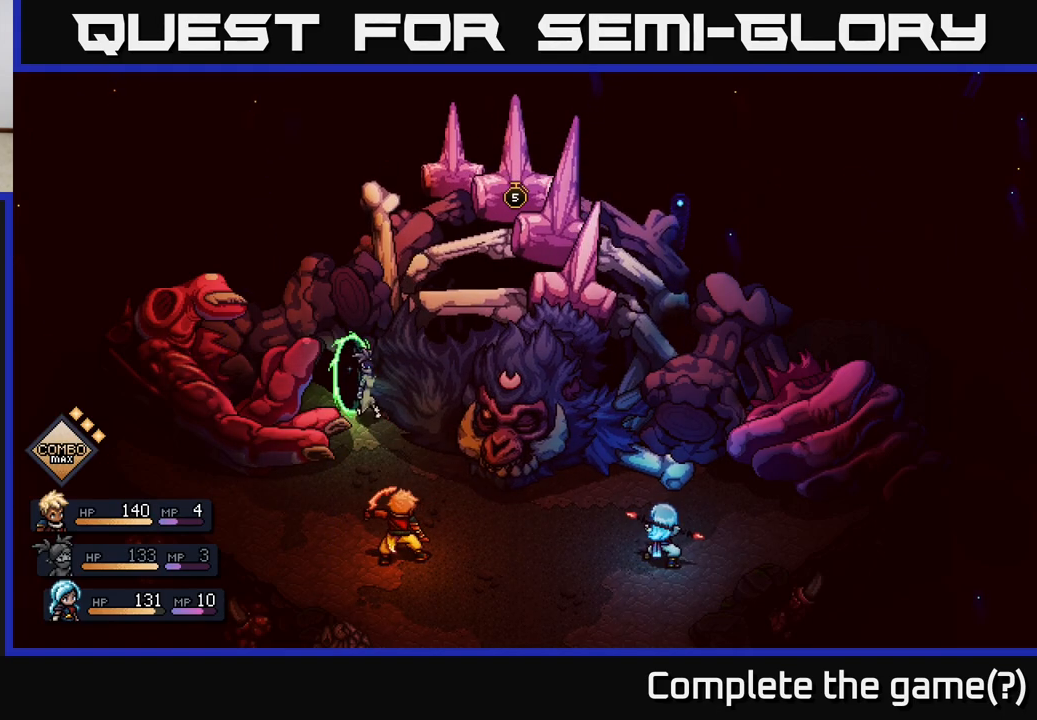
{"buttons": ["A"], "left_stick": "center", "right_stick": "center", "events": []}
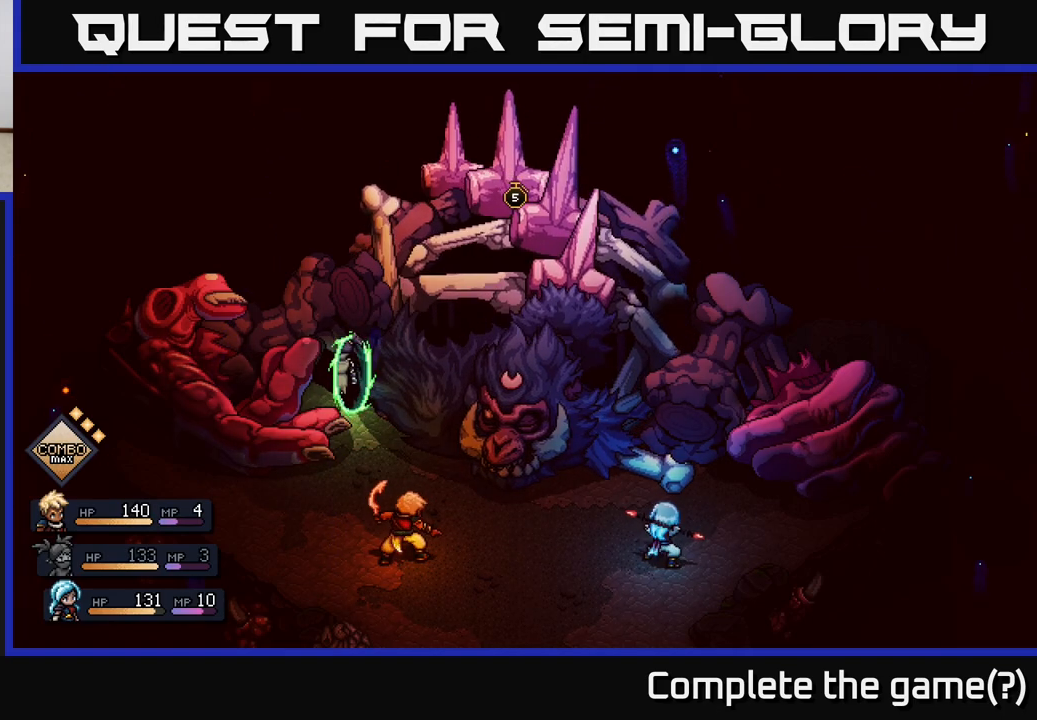
{"buttons": ["A"], "left_stick": "center", "right_stick": "center", "events": []}
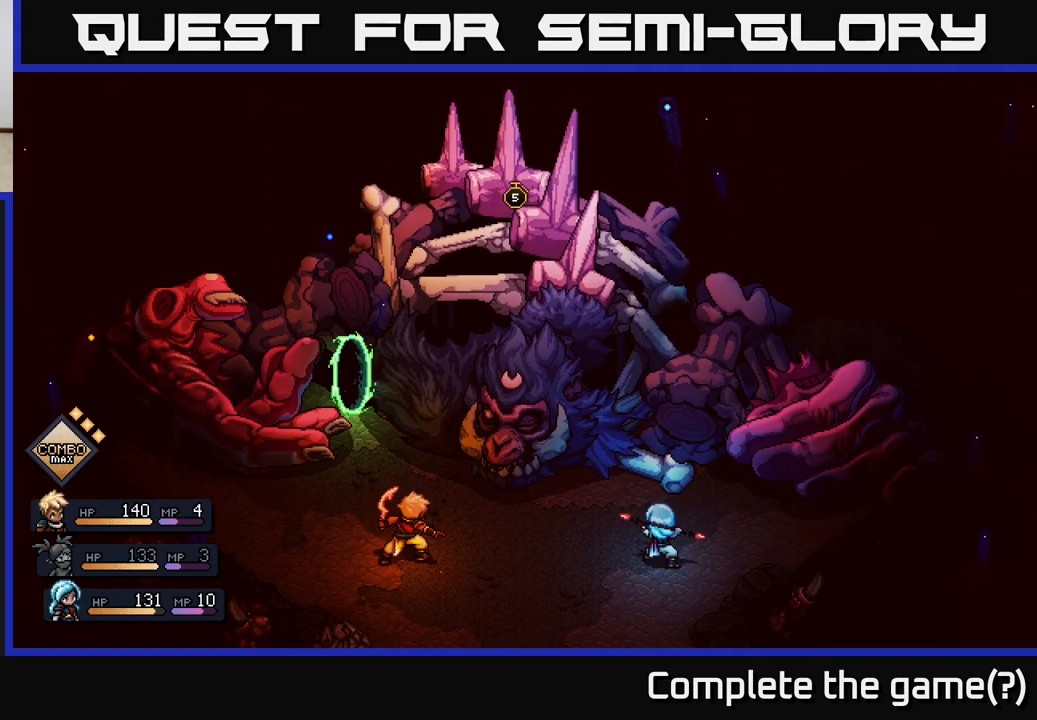
{"buttons": ["A"], "left_stick": "center", "right_stick": "center", "events": []}
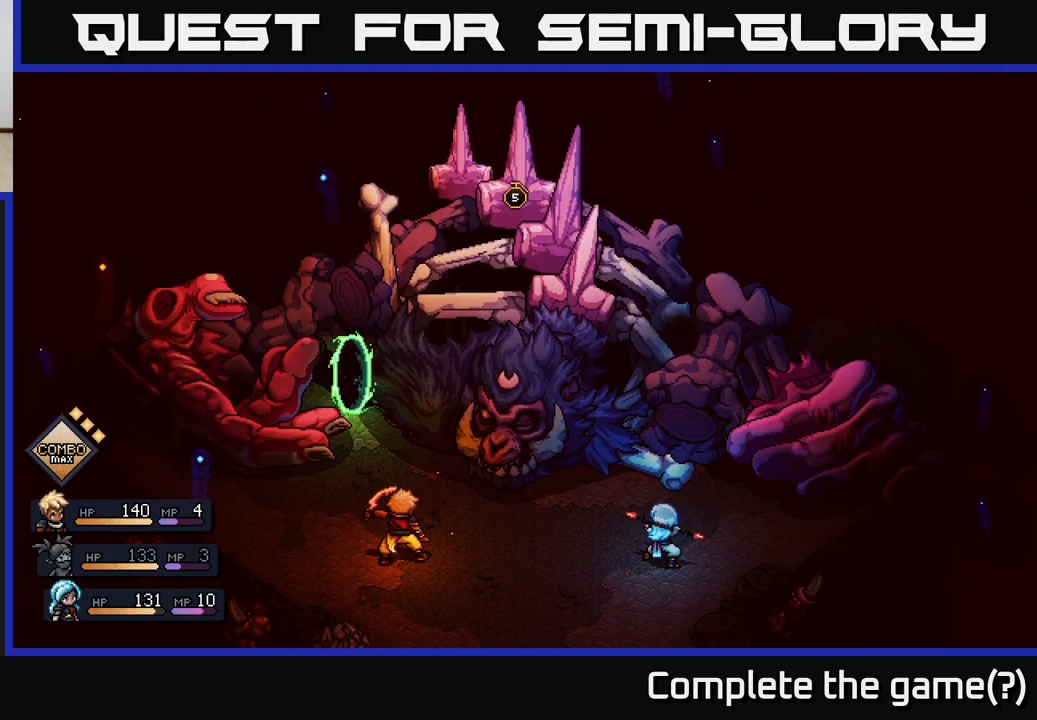
{"buttons": [], "left_stick": "center", "right_stick": "center", "events": [[500, "A", "up"]]}
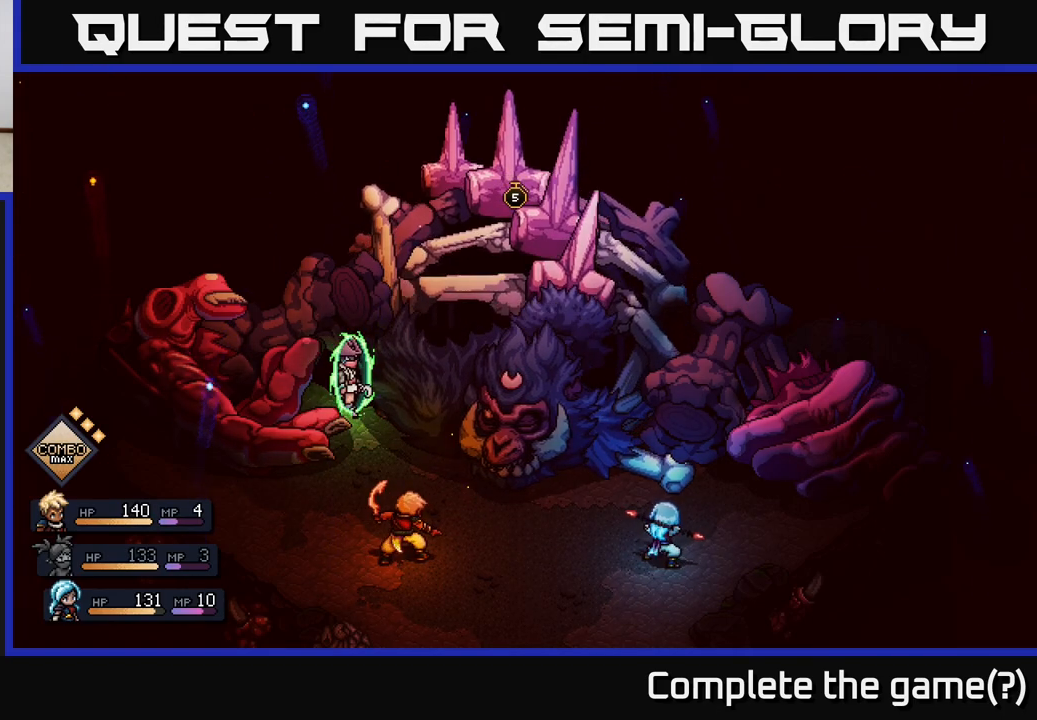
{"buttons": ["A"], "left_stick": "center", "right_stick": "center", "events": [[133, "A", "down"]]}
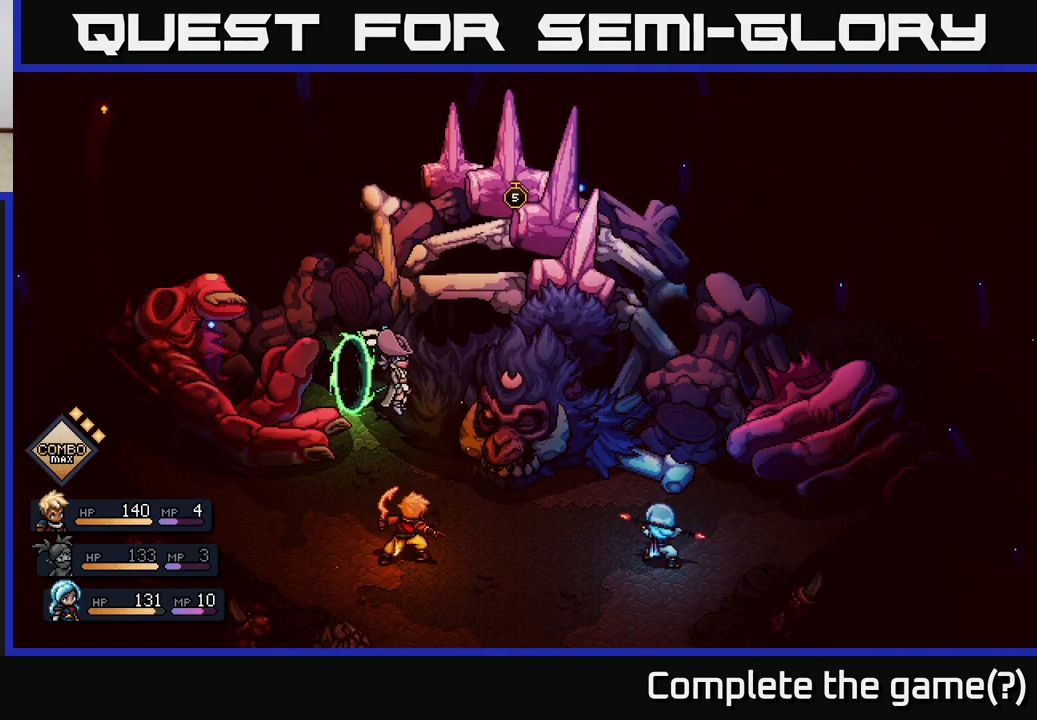
{"buttons": ["A"], "left_stick": "center", "right_stick": "center", "events": []}
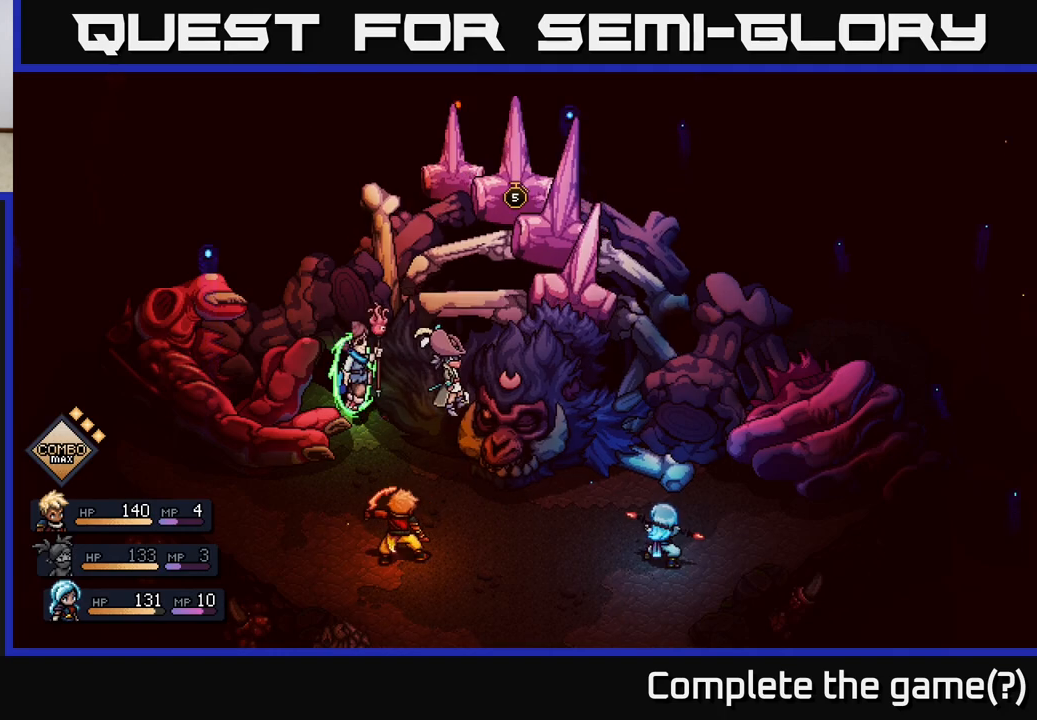
{"buttons": ["A"], "left_stick": "center", "right_stick": "center", "events": []}
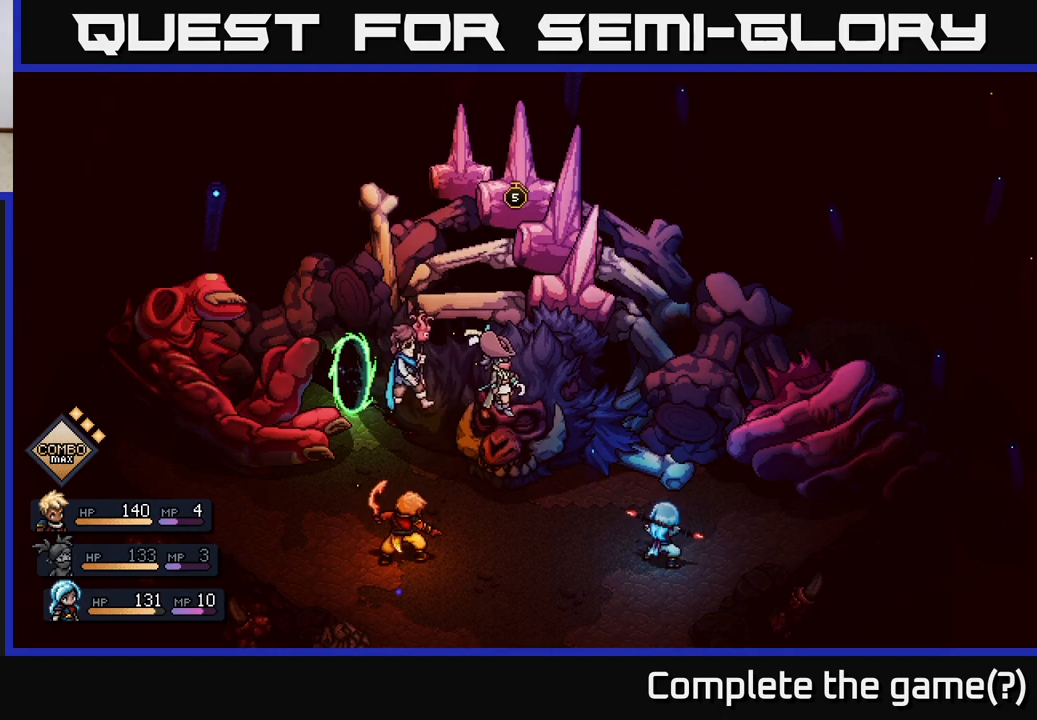
{"buttons": ["A"], "left_stick": "center", "right_stick": "center", "events": []}
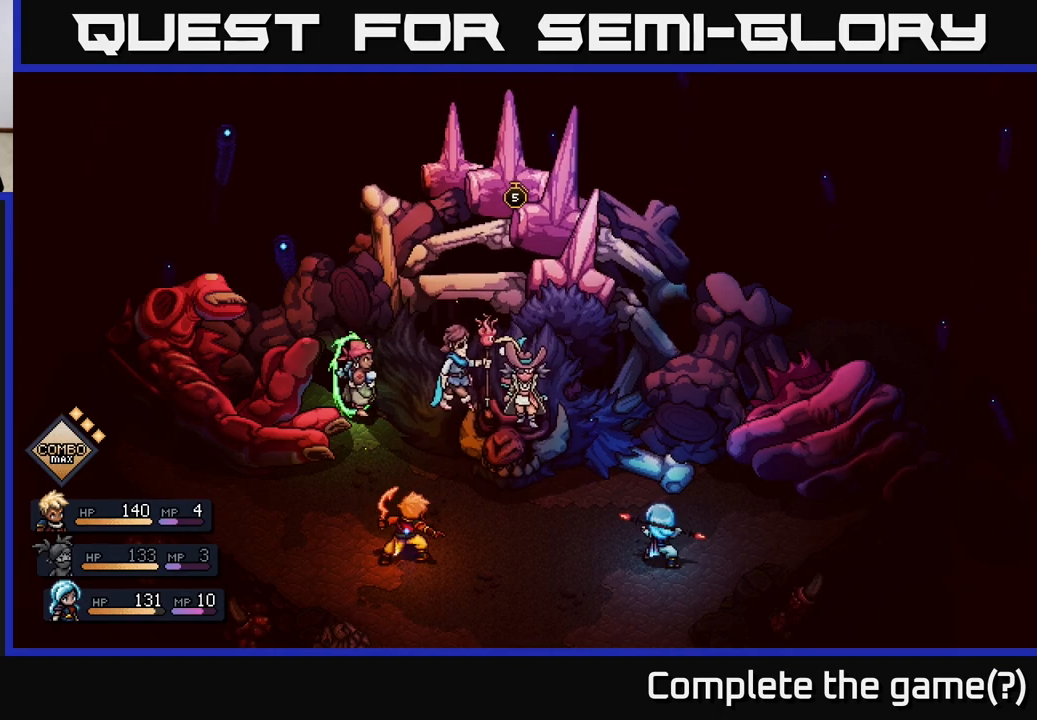
{"buttons": ["A"], "left_stick": "center", "right_stick": "center", "events": []}
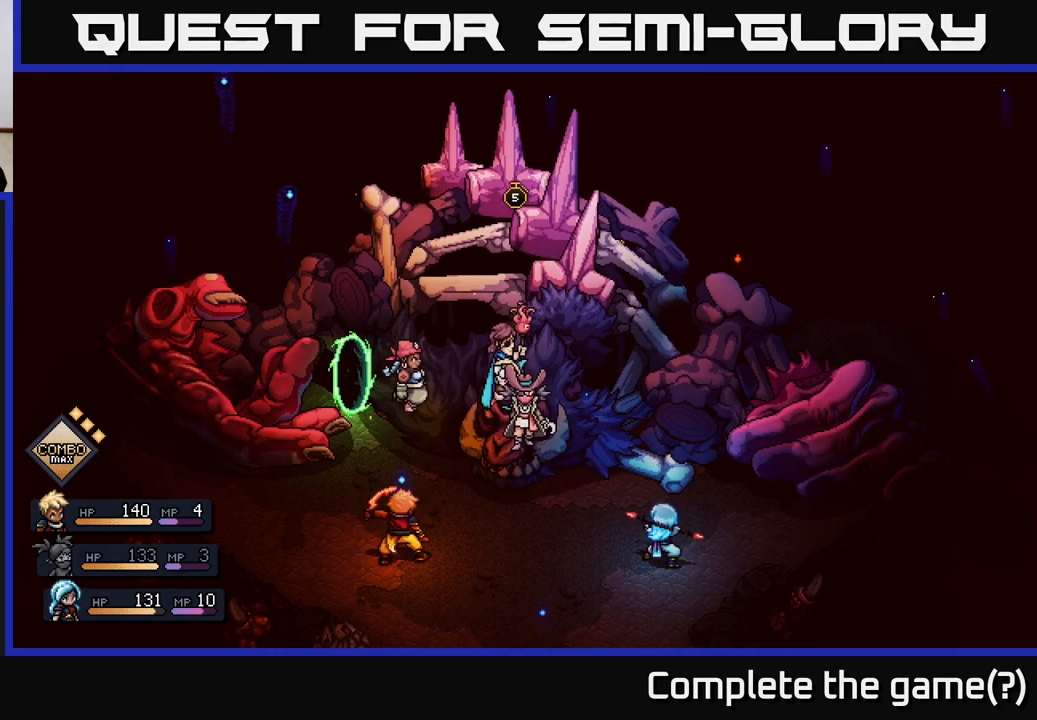
{"buttons": ["A"], "left_stick": "center", "right_stick": "center", "events": []}
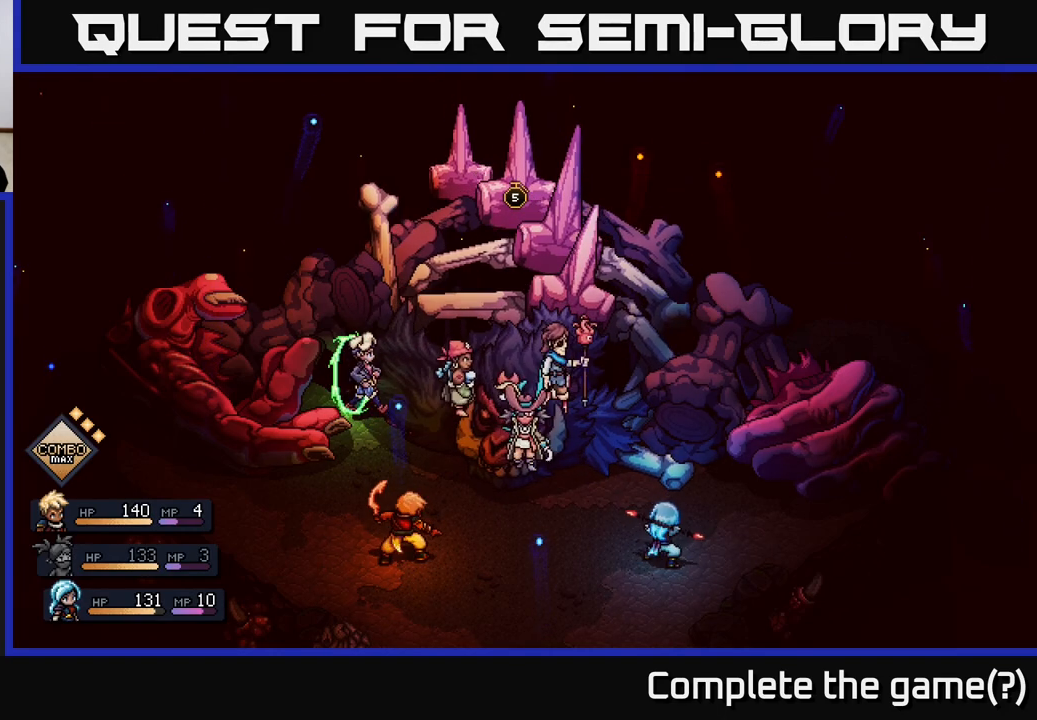
{"buttons": ["A"], "left_stick": "center", "right_stick": "center", "events": []}
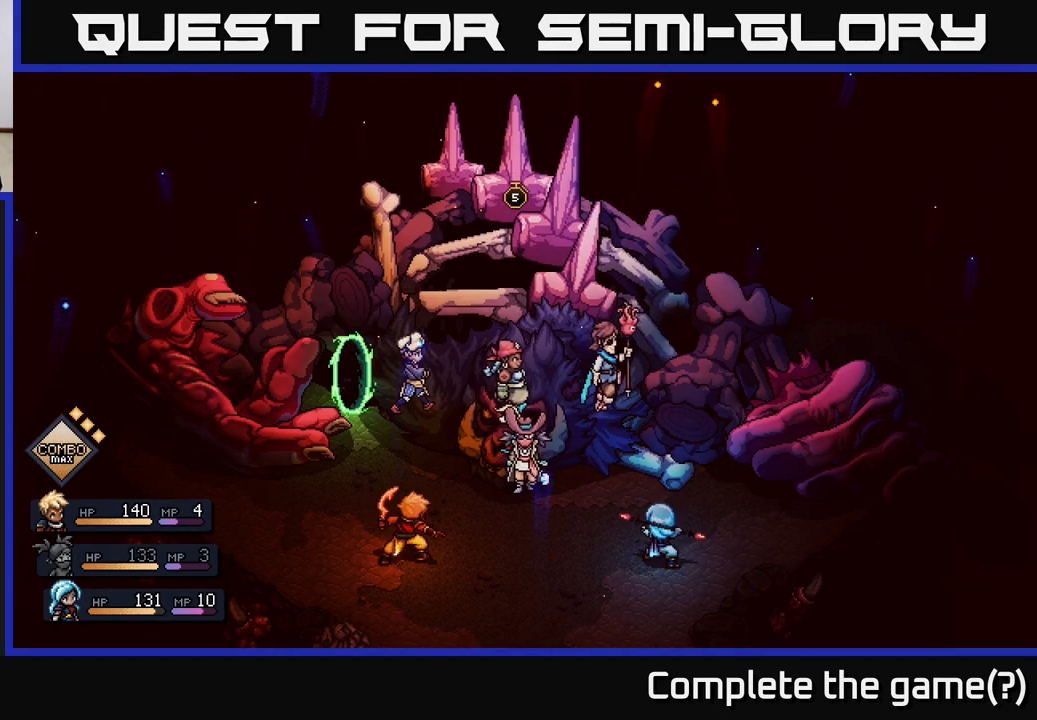
{"buttons": [], "left_stick": "center", "right_stick": "center", "events": [[450, "A", "up"]]}
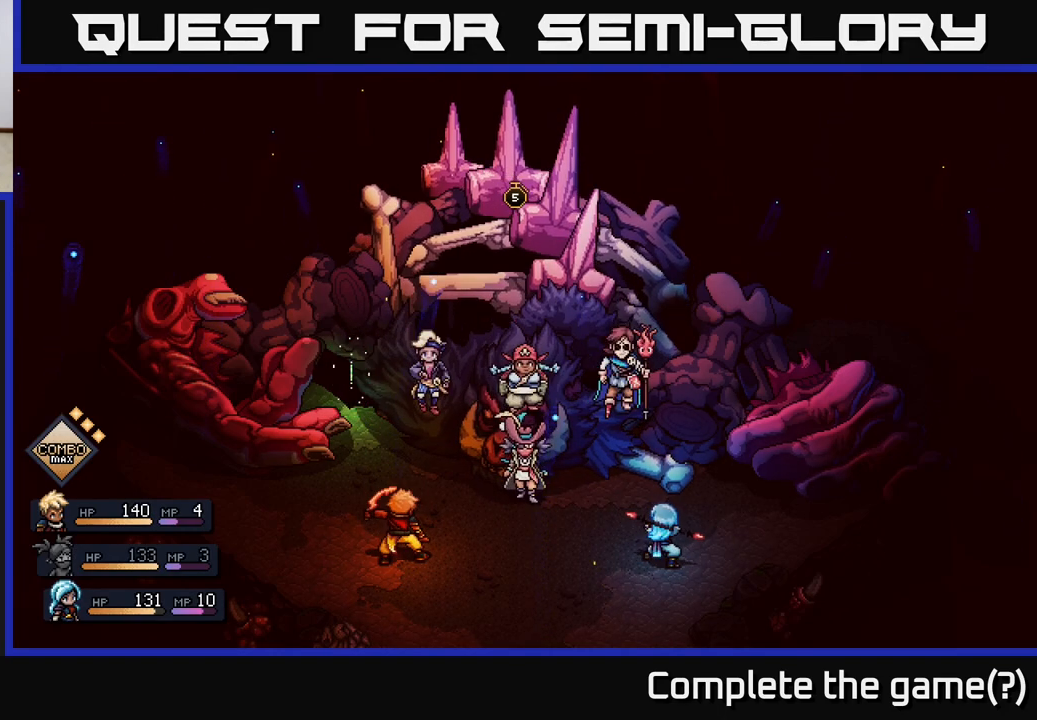
{"buttons": [], "left_stick": "center", "right_stick": "center", "events": []}
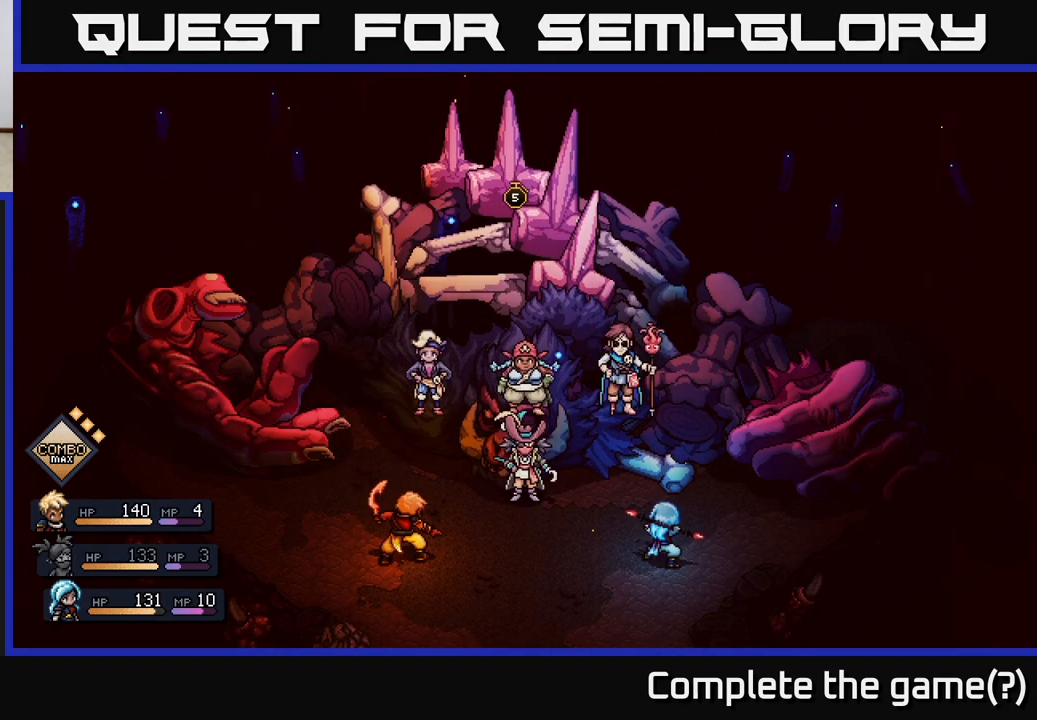
{"buttons": [], "left_stick": "center", "right_stick": "center", "events": []}
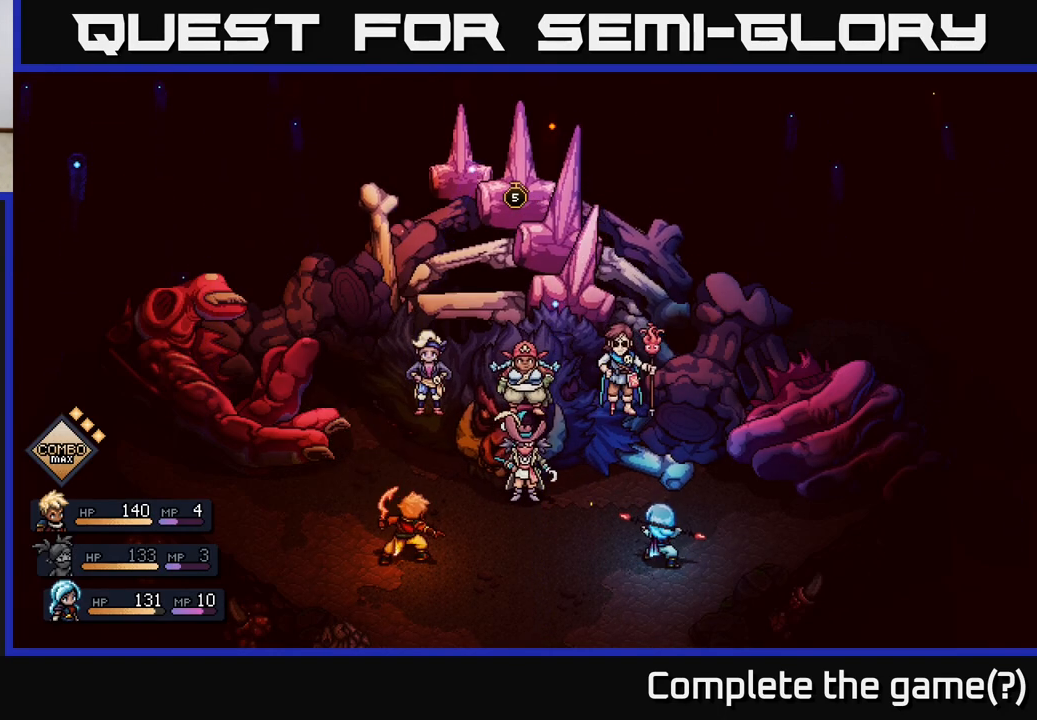
{"buttons": [], "left_stick": "center", "right_stick": "center", "events": []}
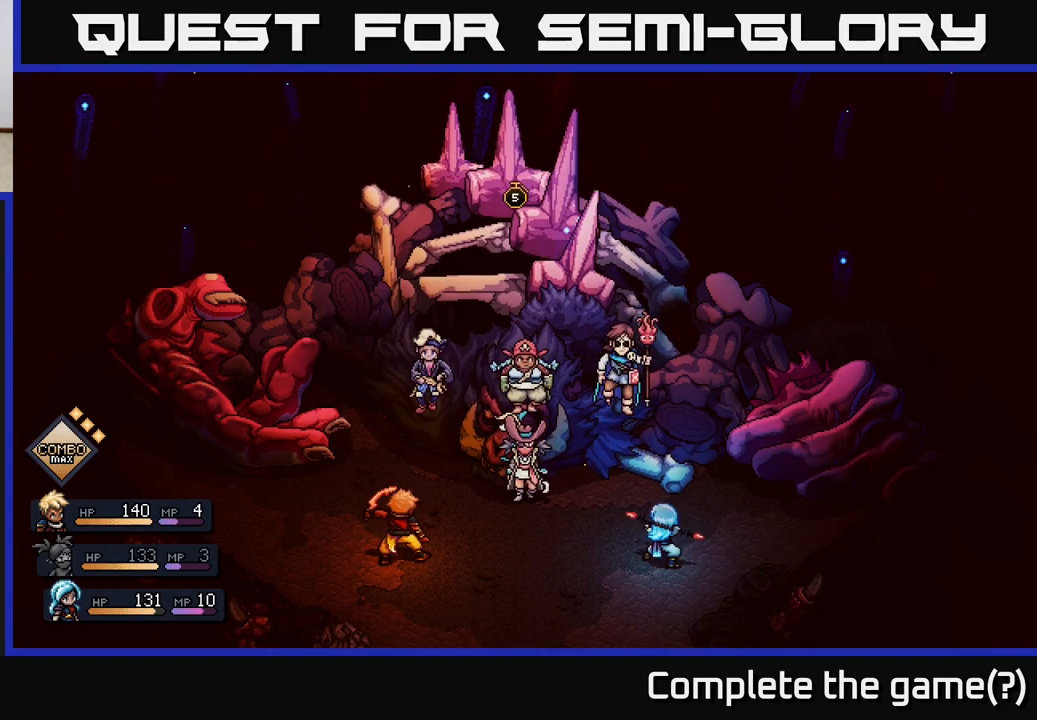
{"buttons": [], "left_stick": "center", "right_stick": "center", "events": []}
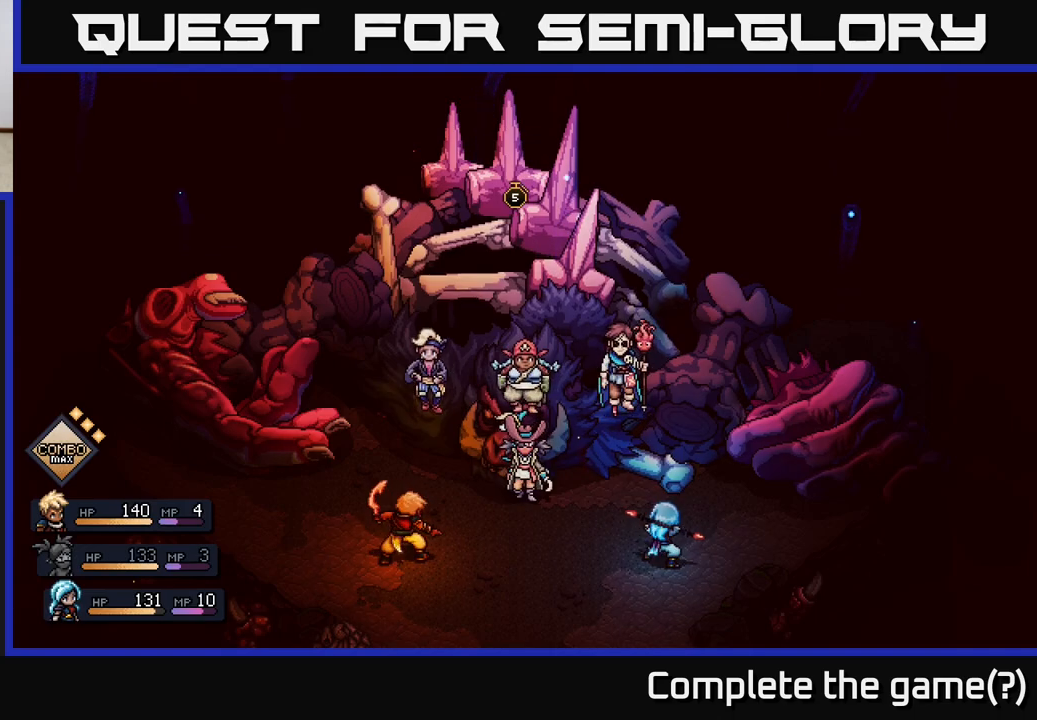
{"buttons": [], "left_stick": "center", "right_stick": "center", "events": []}
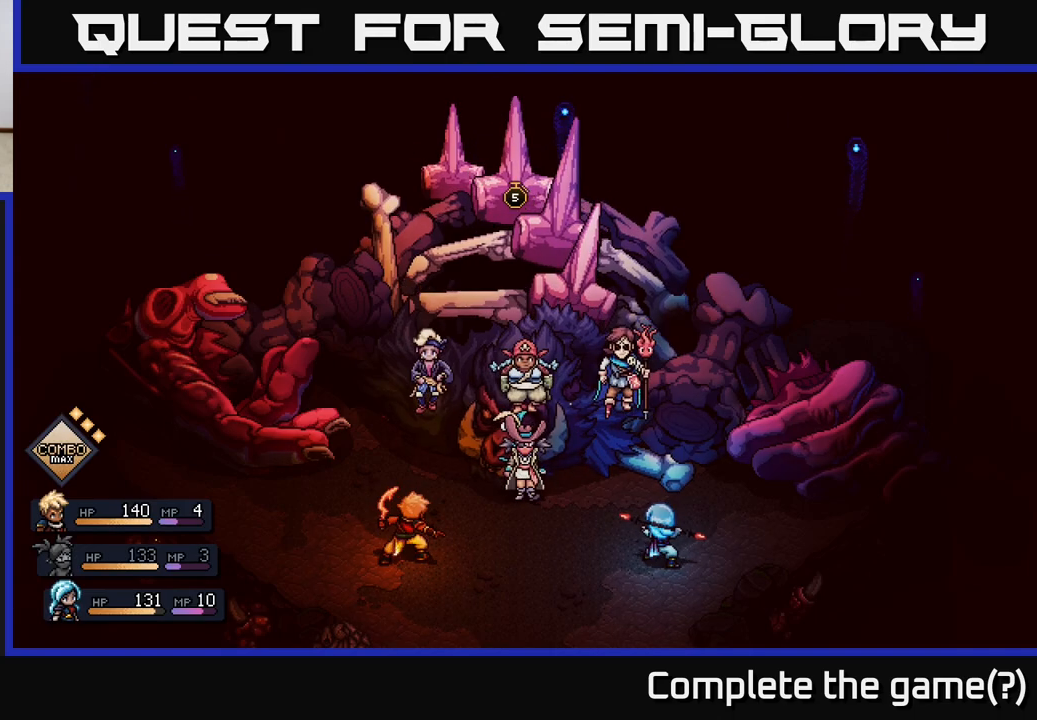
{"buttons": [], "left_stick": "center", "right_stick": "center", "events": []}
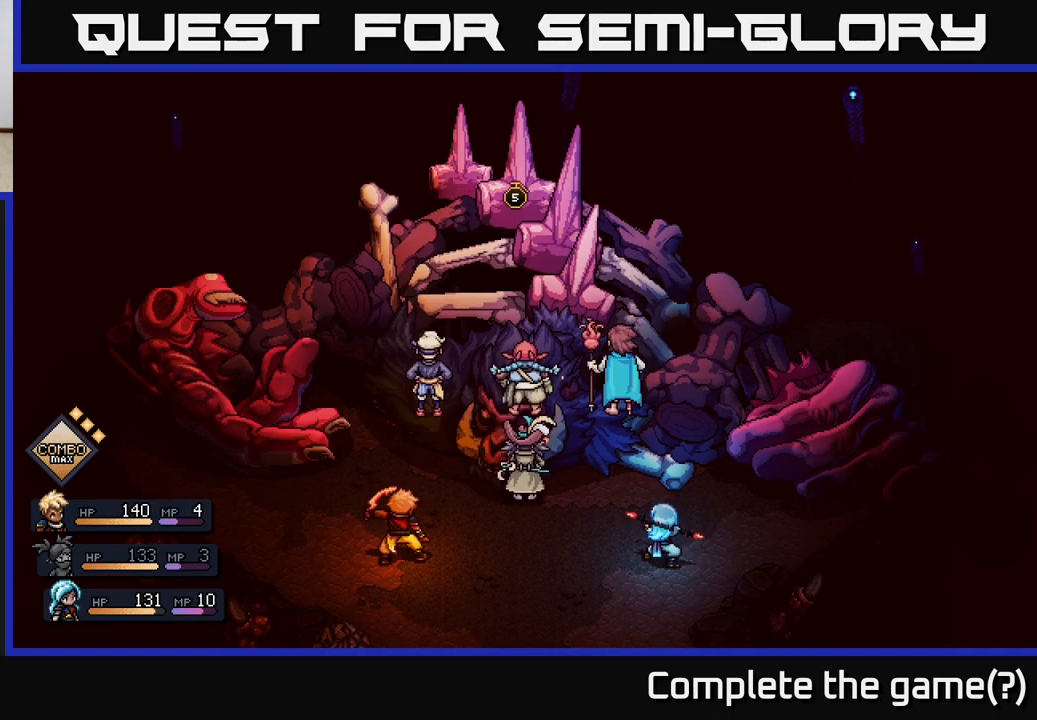
{"buttons": ["A"], "left_stick": "center", "right_stick": "center", "events": [[350, "A", "down"]]}
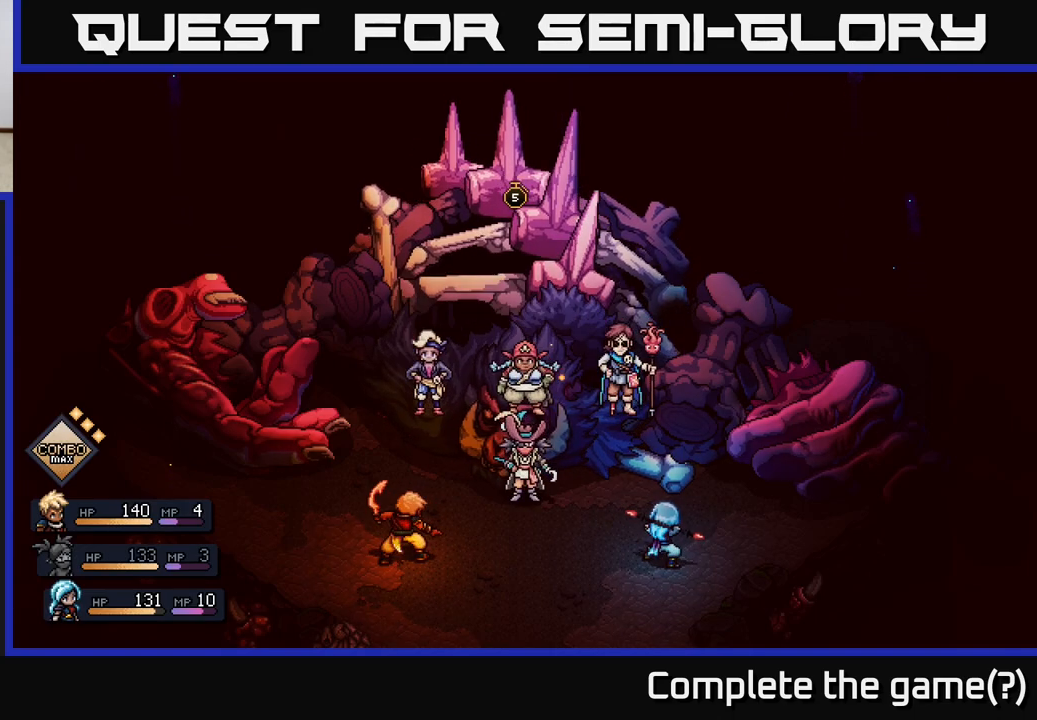
{"buttons": [], "left_stick": "center", "right_stick": "center", "events": [[150, "A", "up"], [300, "A", "down"], [483, "A", "up"]]}
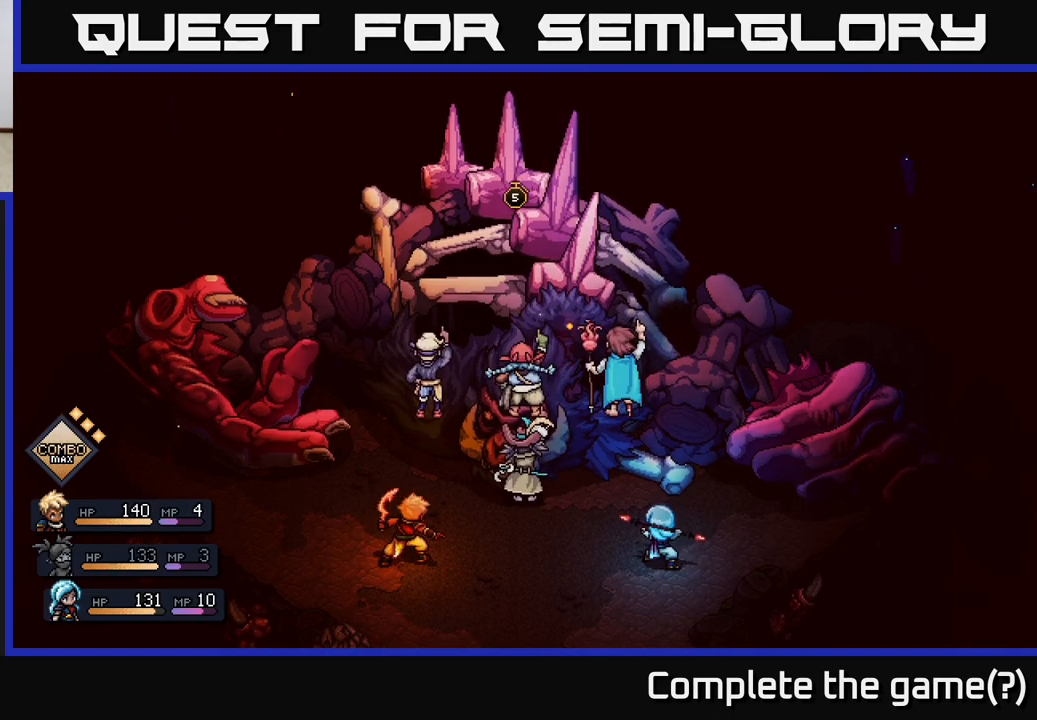
{"buttons": [], "left_stick": "center", "right_stick": "center", "events": [[233, "A", "down"], [450, "A", "up"]]}
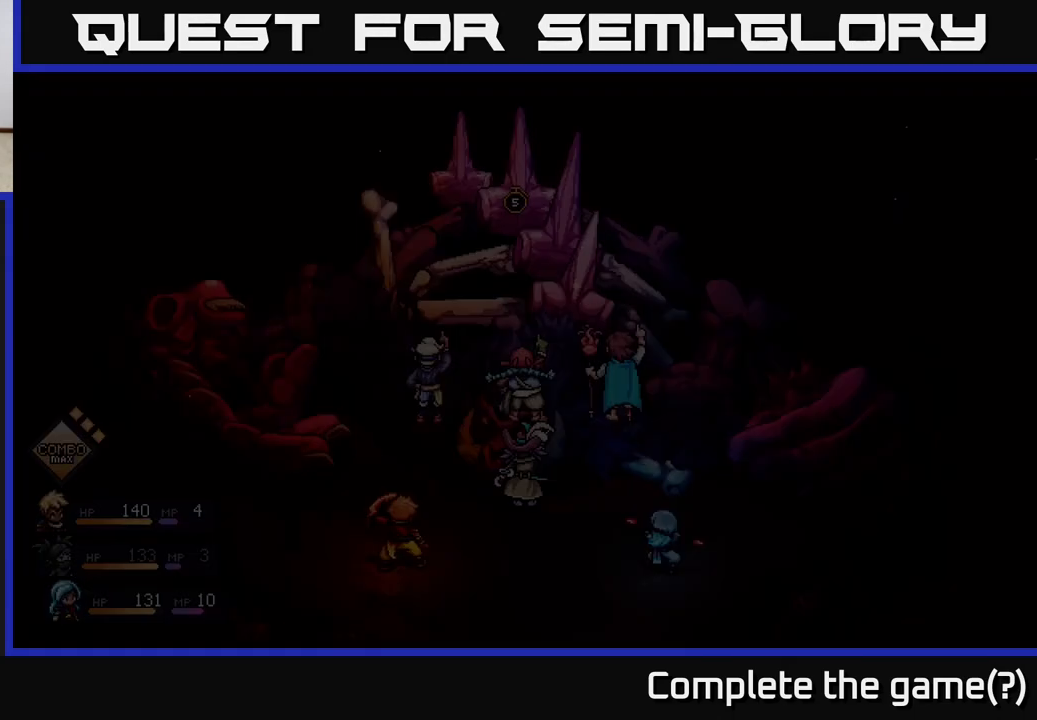
{"buttons": [], "left_stick": "center", "right_stick": "center", "events": [[50, "A", "down"], [167, "A", "up"]]}
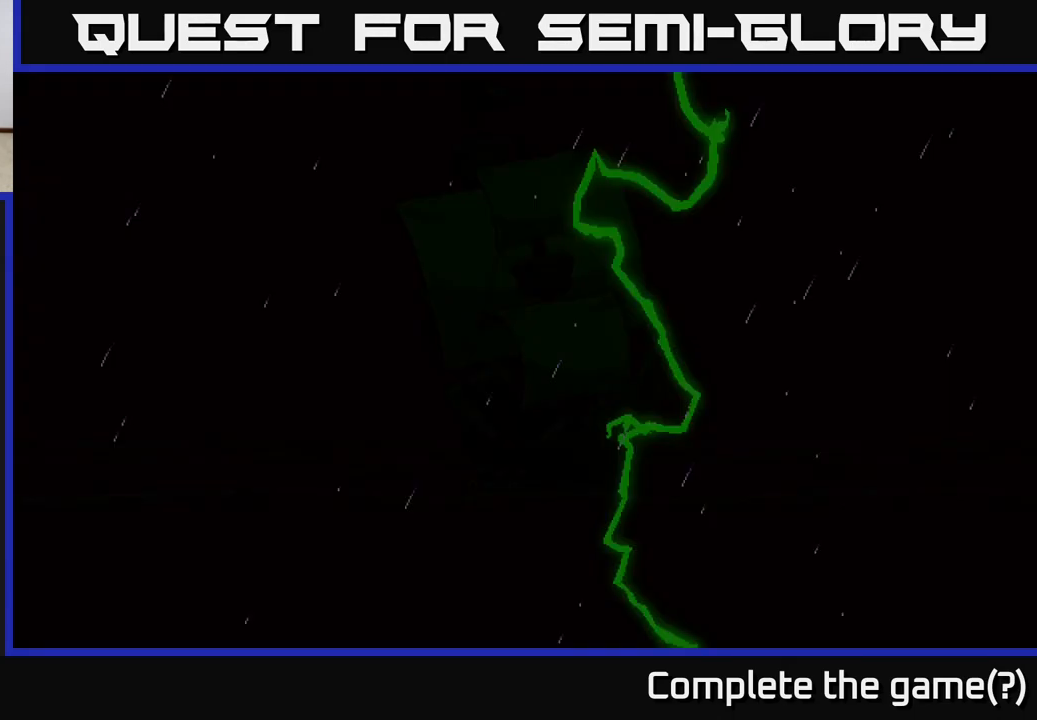
{"buttons": [], "left_stick": "center", "right_stick": "center", "events": []}